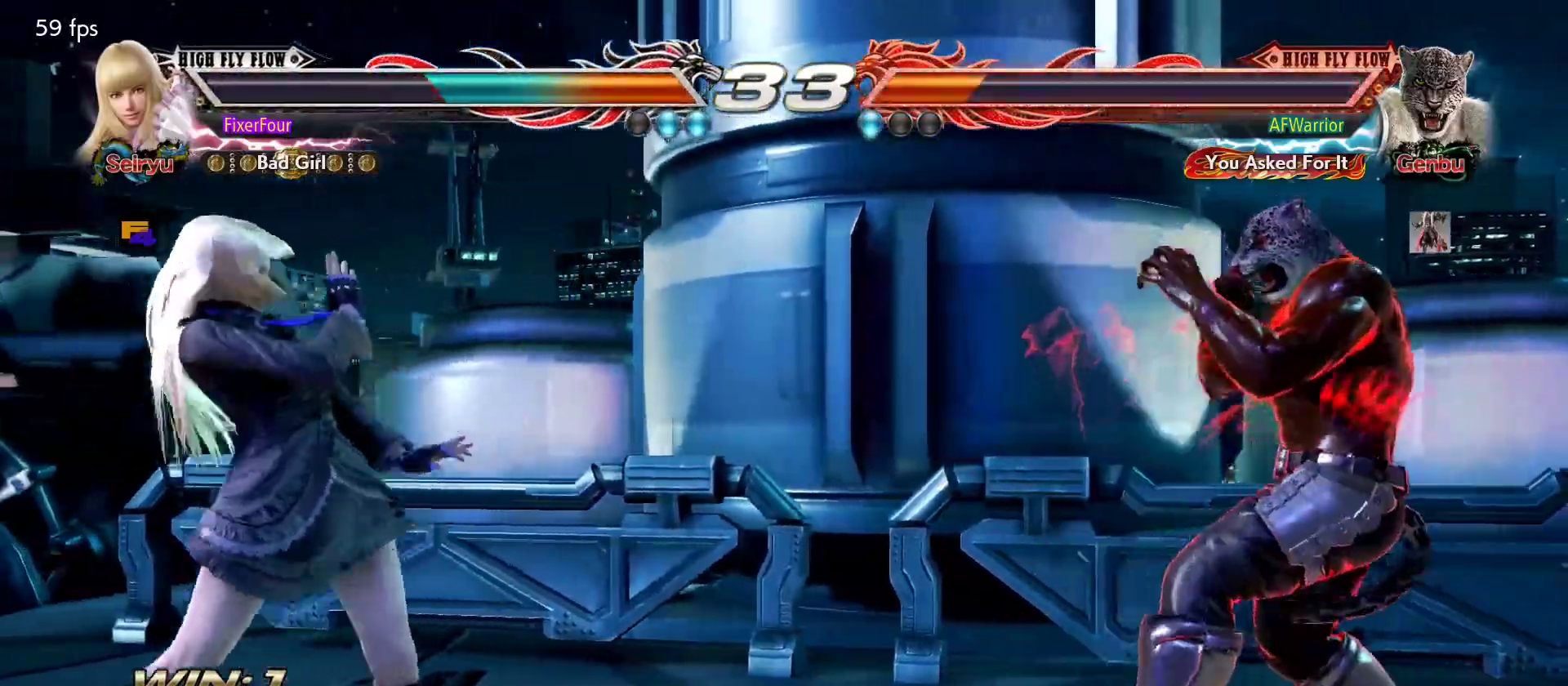
Gameplay with a controller (PlayStation layout); each line is a JSON object with the inputs held at the frame after it. "events" lists button and stick changes between this image and that frame as [ms after this image, input, new state], when the widget could be followed in between. Not read: DPAD_DOWN DPAD_LEFT DPAD_RIGHT DPAD_UP L3 R3 SELECT START right_stick.
{"buttons": [], "left_stick": "center", "events": [[334, "left_stick", "center"], [400, "left_stick", "left"], [451, "left_stick", "center"]]}
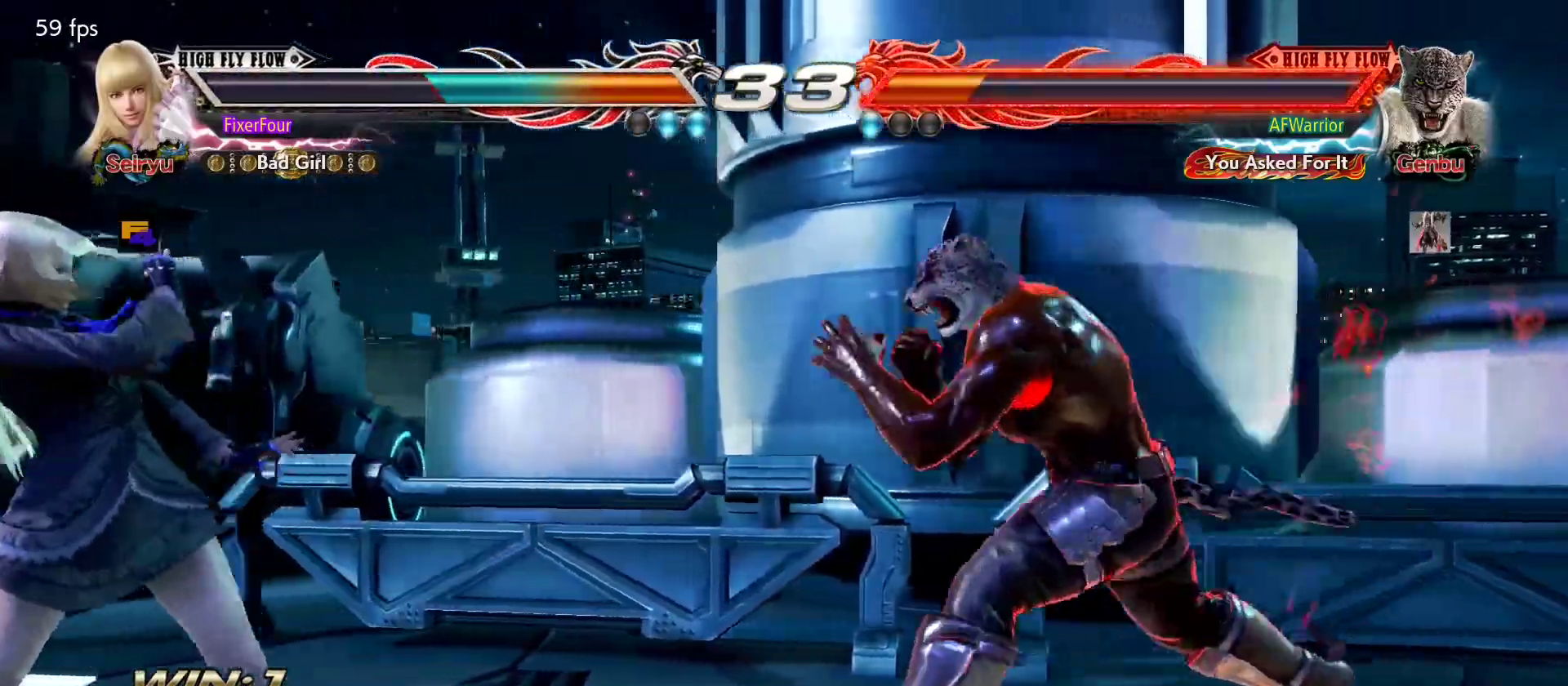
{"buttons": [], "left_stick": "down-left", "events": [[166, "left_stick", "left"], [400, "left_stick", "down-left"]]}
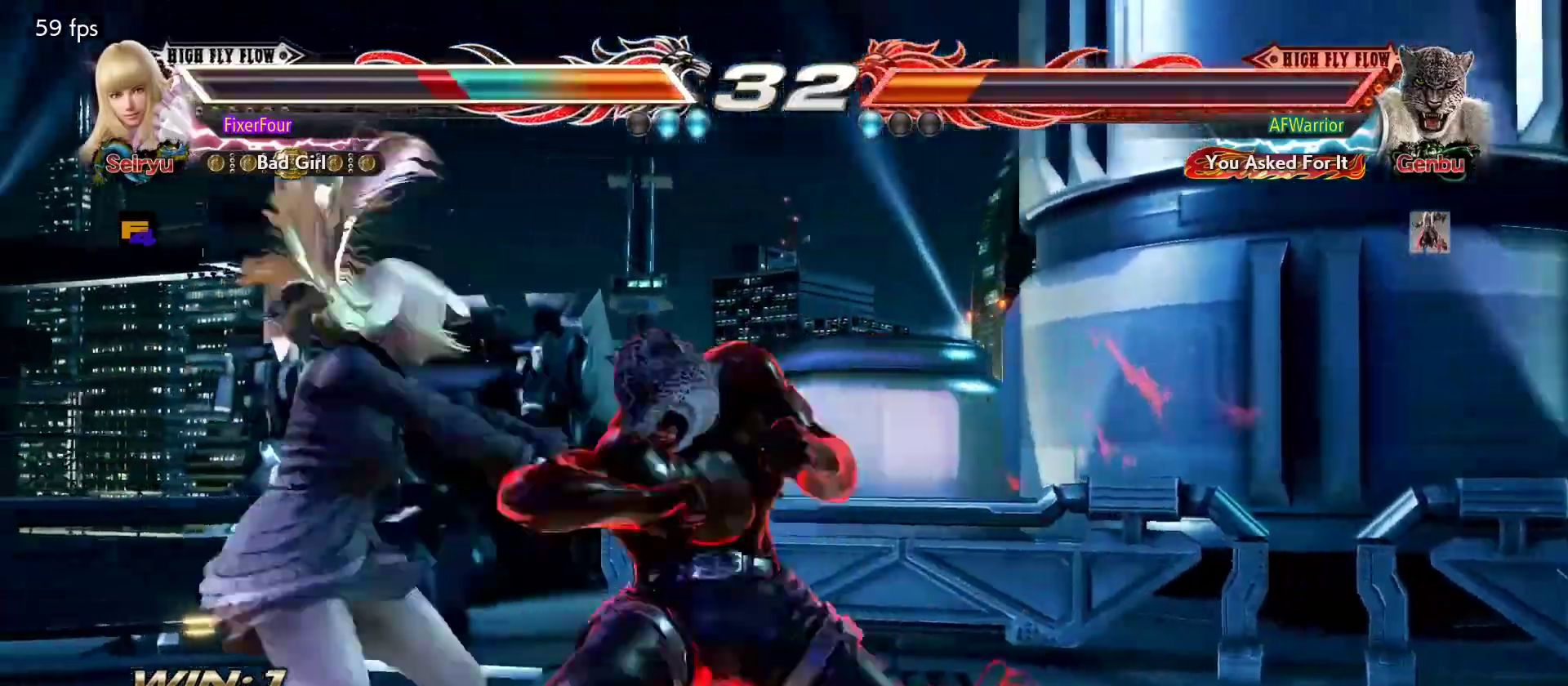
{"buttons": [], "left_stick": "left", "events": [[200, "left_stick", "center"], [234, "TRIANGLE", "down"], [250, "TRIANGLE", "up"], [400, "left_stick", "left"]]}
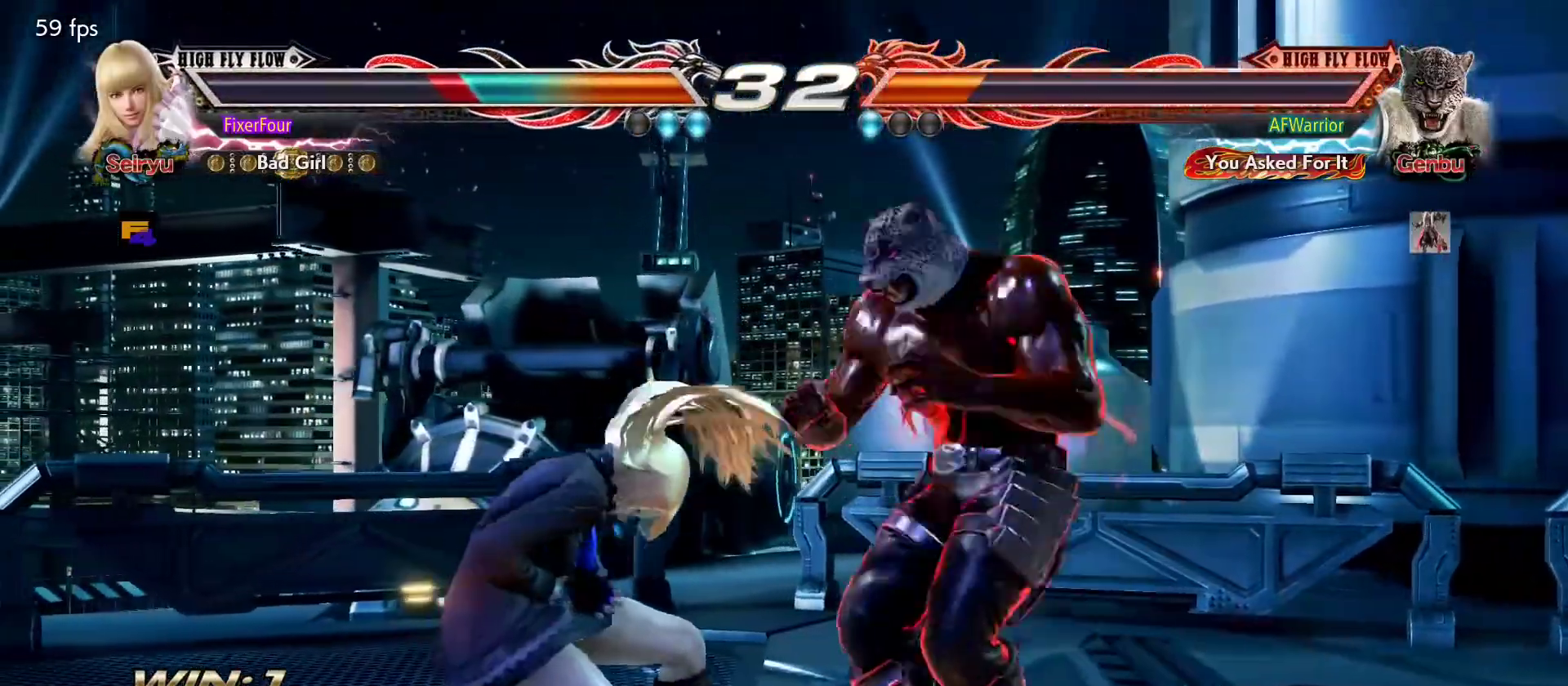
{"buttons": ["L1"], "left_stick": "center", "events": [[467, "left_stick", "center"], [483, "L1", "down"]]}
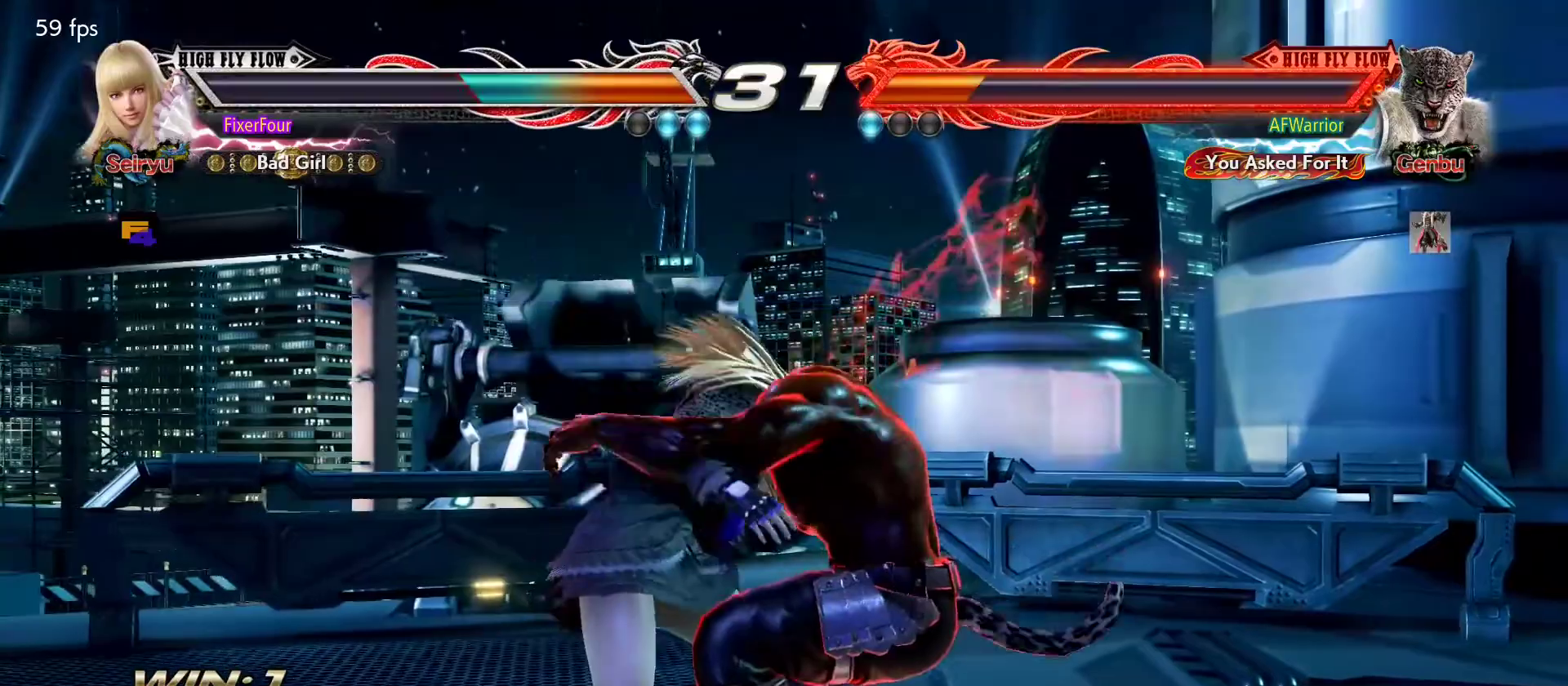
{"buttons": [], "left_stick": "center", "events": [[84, "L1", "up"], [100, "L1", "down"], [184, "L1", "up"]]}
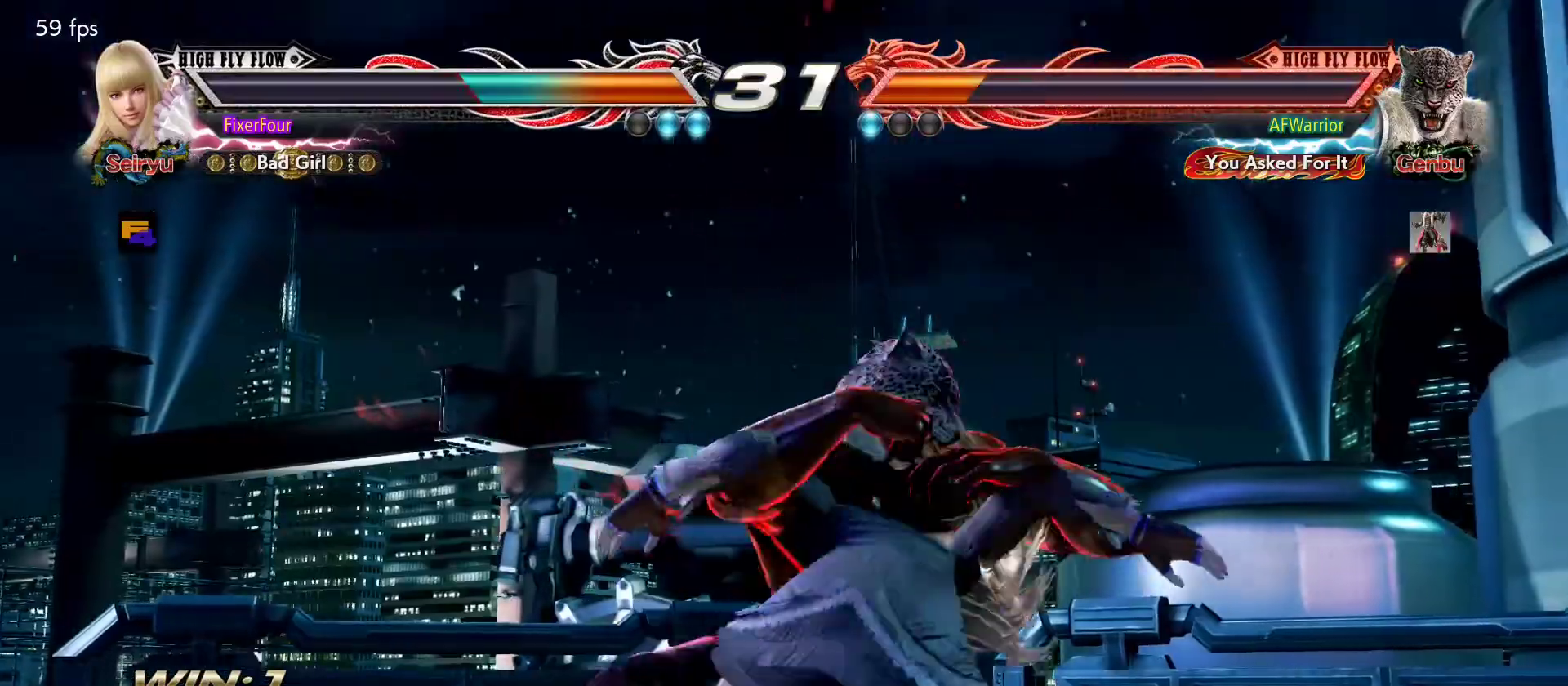
{"buttons": ["SQUARE"], "left_stick": "center", "events": [[233, "TRIANGLE", "down"], [300, "SQUARE", "down"], [317, "TRIANGLE", "up"], [400, "TRIANGLE", "down"], [417, "SQUARE", "up"], [483, "SQUARE", "down"], [483, "TRIANGLE", "up"]]}
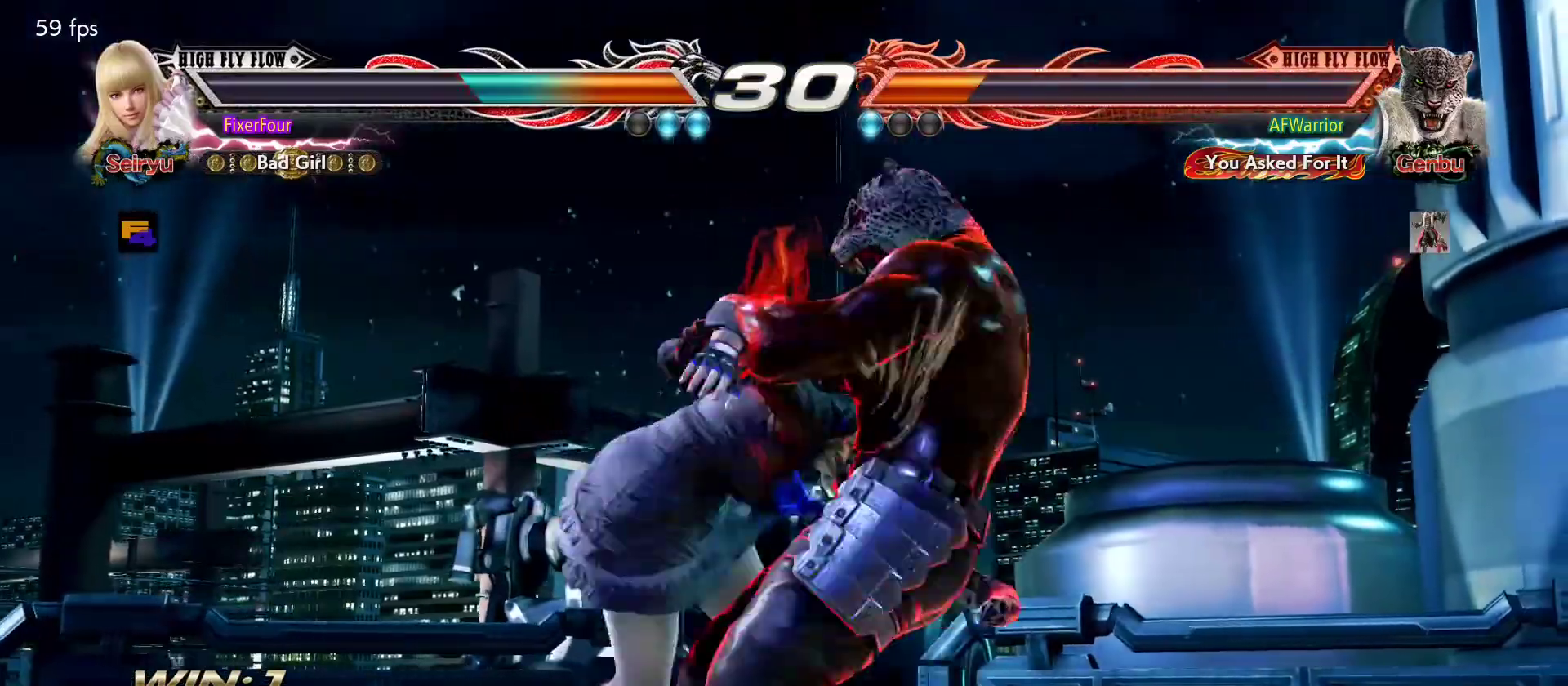
{"buttons": [], "left_stick": "center", "events": [[33, "SQUARE", "up"], [33, "TRIANGLE", "down"], [83, "SQUARE", "down"], [83, "TRIANGLE", "up"], [150, "SQUARE", "up"], [217, "SQUARE", "down"], [284, "SQUARE", "up"], [350, "SQUARE", "down"], [484, "SQUARE", "up"]]}
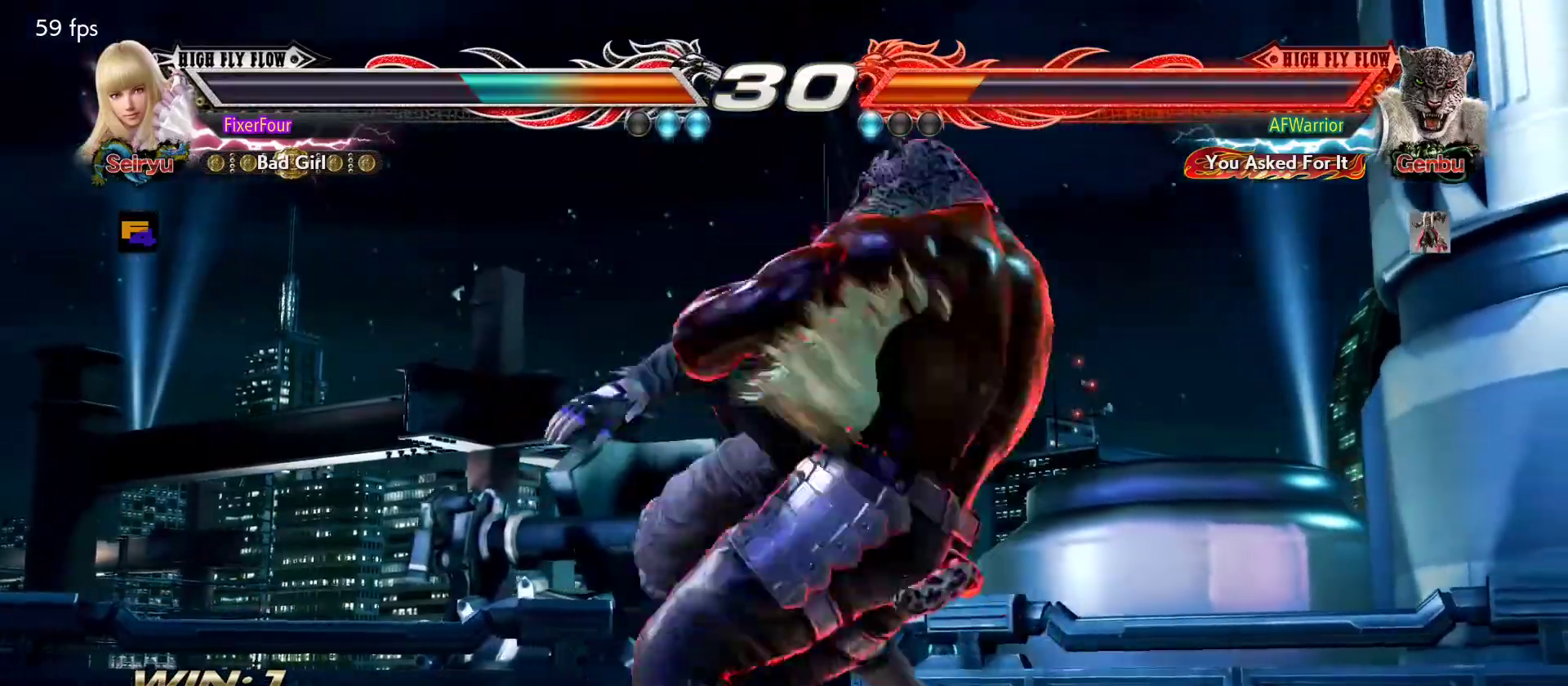
{"buttons": ["SQUARE"], "left_stick": "center", "events": [[33, "SQUARE", "down"], [100, "SQUARE", "up"], [133, "SQUARE", "down"], [200, "SQUARE", "up"], [250, "SQUARE", "down"], [300, "SQUARE", "up"], [350, "SQUARE", "down"], [417, "SQUARE", "up"], [467, "SQUARE", "down"]]}
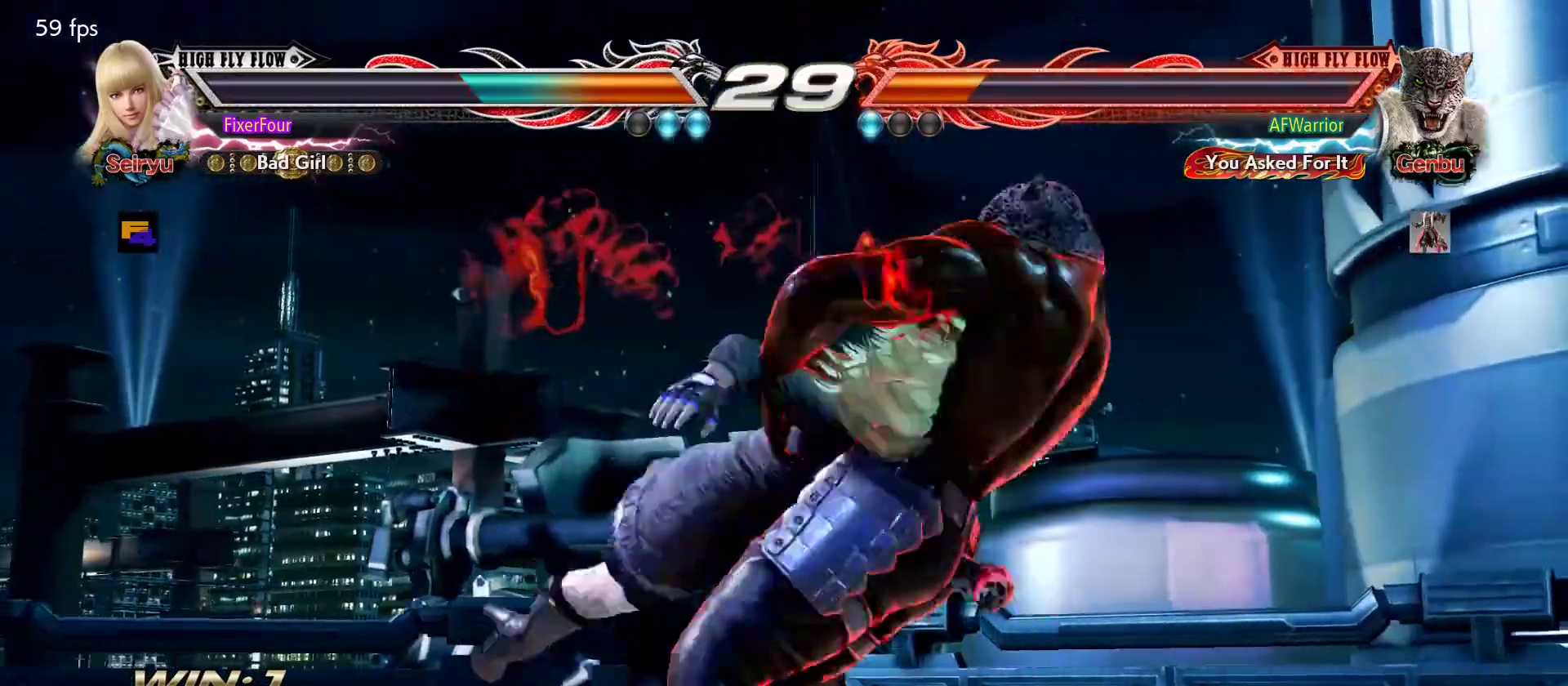
{"buttons": [], "left_stick": "center", "events": [[17, "SQUARE", "up"], [67, "SQUARE", "down"], [134, "SQUARE", "up"], [184, "SQUARE", "down"], [250, "SQUARE", "up"], [300, "SQUARE", "down"], [350, "SQUARE", "up"], [417, "SQUARE", "down"], [467, "SQUARE", "up"]]}
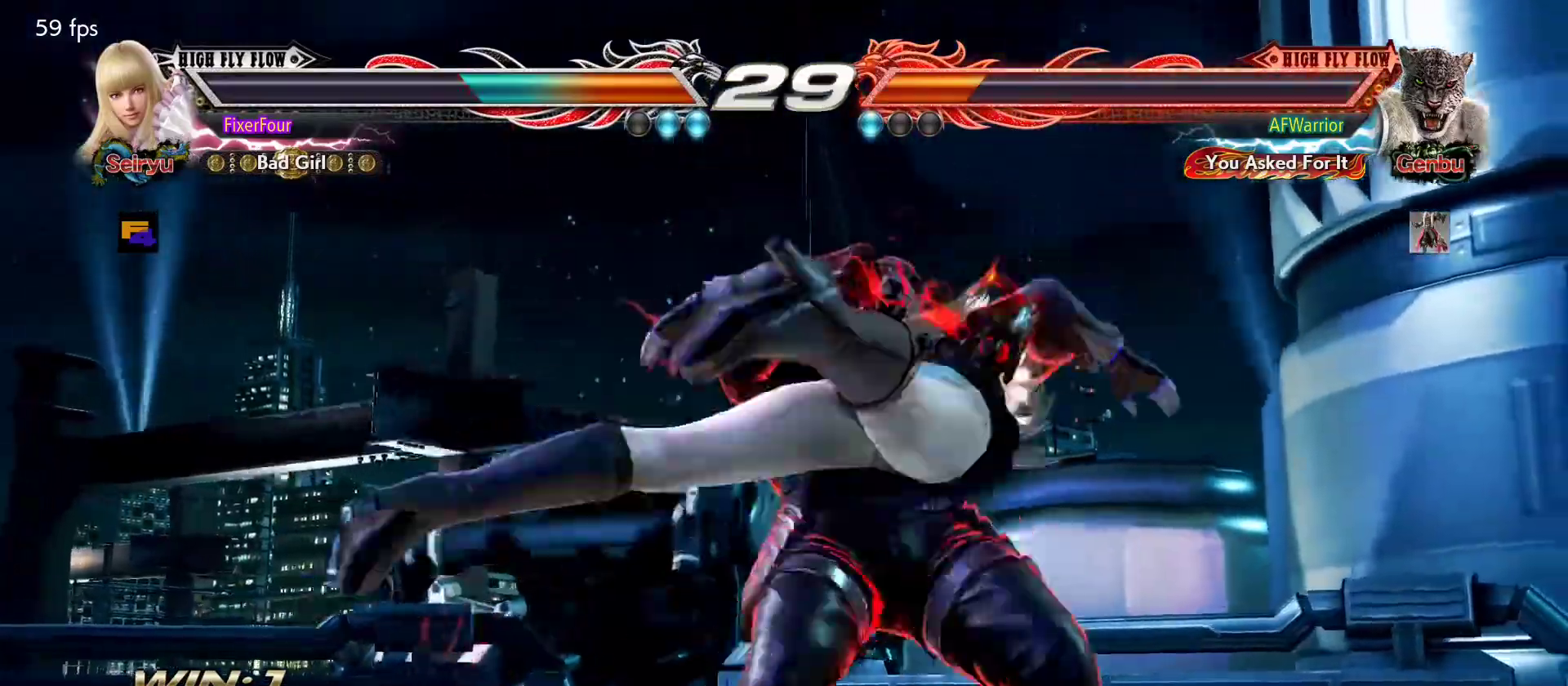
{"buttons": ["SQUARE"], "left_stick": "center", "events": [[16, "SQUARE", "down"], [100, "SQUARE", "up"], [150, "SQUARE", "down"], [233, "SQUARE", "up"], [250, "SQUARE", "down"], [317, "SQUARE", "up"], [367, "SQUARE", "down"], [433, "SQUARE", "up"], [483, "SQUARE", "down"]]}
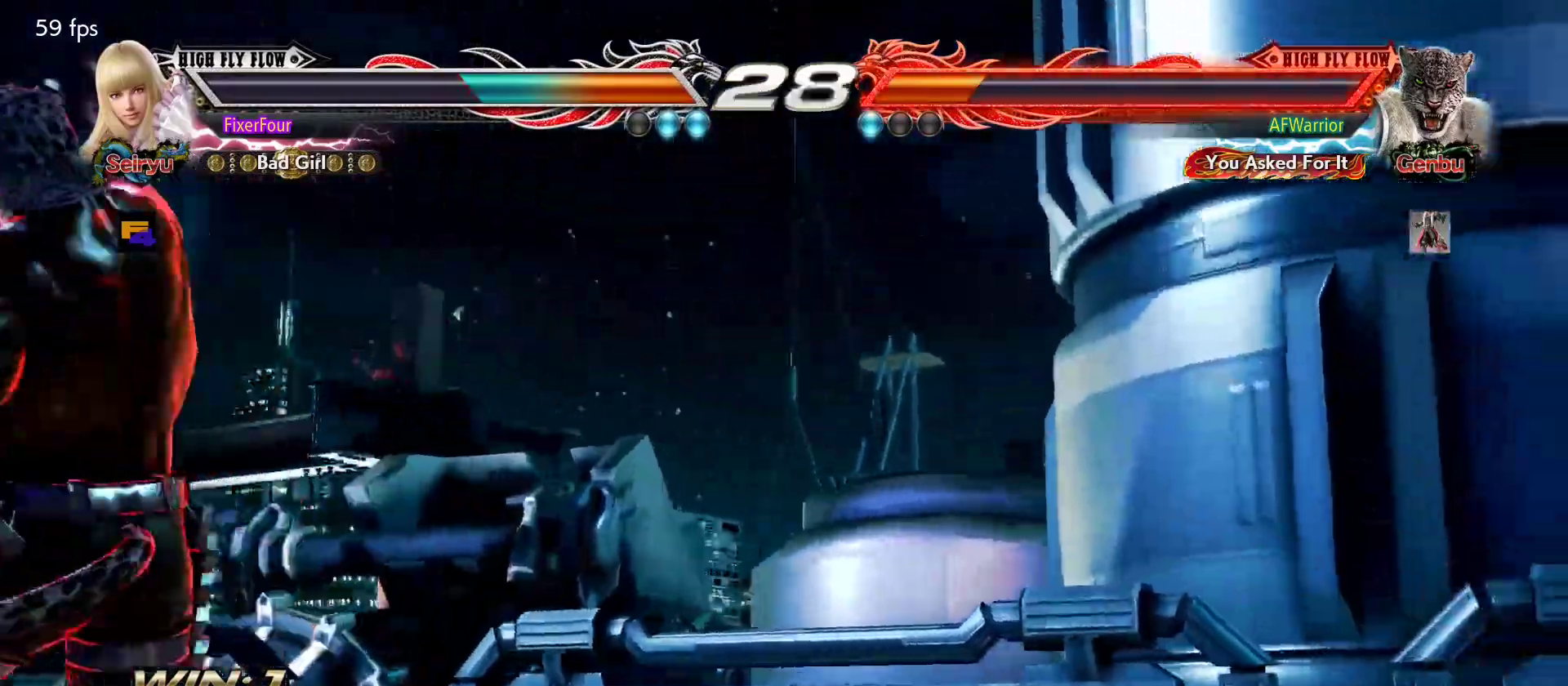
{"buttons": [], "left_stick": "center", "events": [[50, "SQUARE", "up"], [150, "SQUARE", "down"], [200, "SQUARE", "up"], [234, "SQUARE", "down"], [284, "SQUARE", "up"], [350, "SQUARE", "down"], [400, "SQUARE", "up"]]}
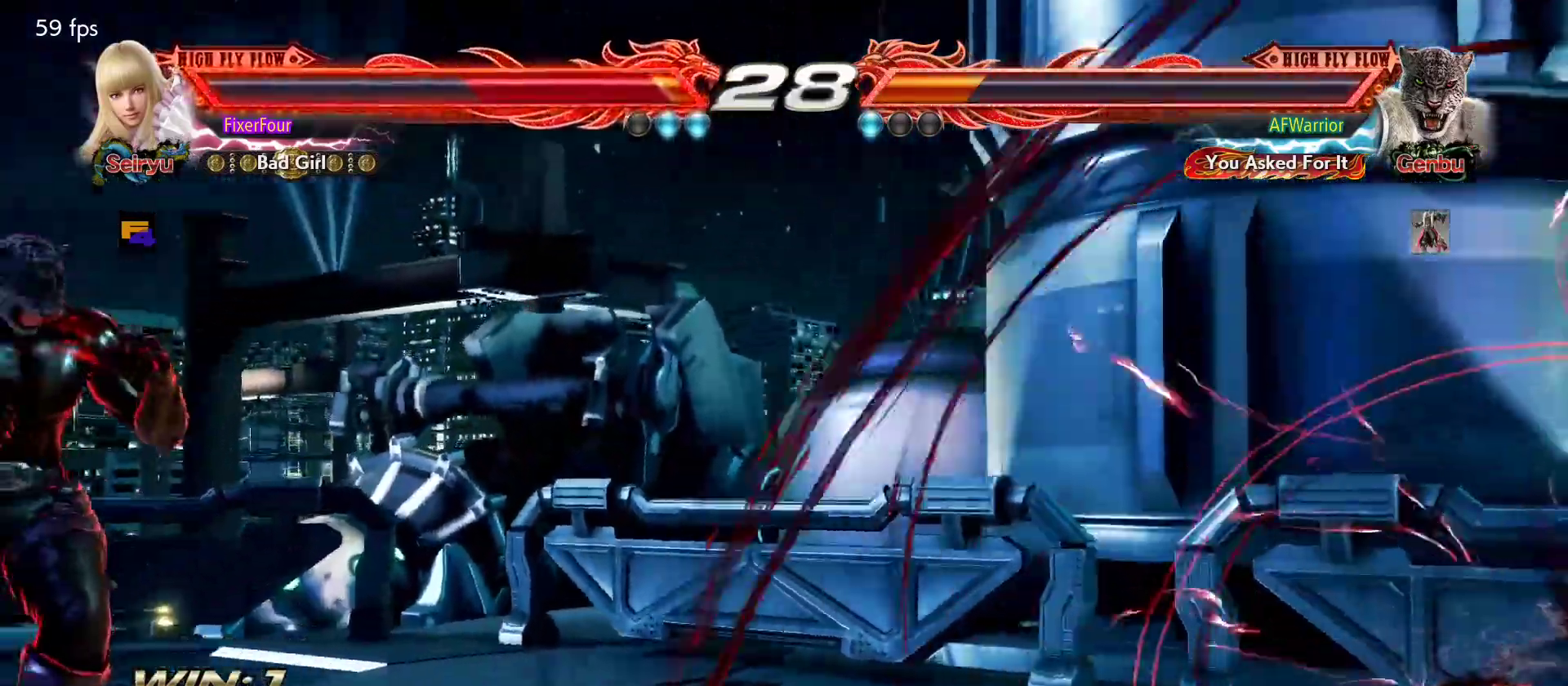
{"buttons": [], "left_stick": "down", "events": [[66, "left_stick", "right"], [150, "left_stick", "center"], [200, "left_stick", "right"], [383, "left_stick", "center"], [483, "left_stick", "down"]]}
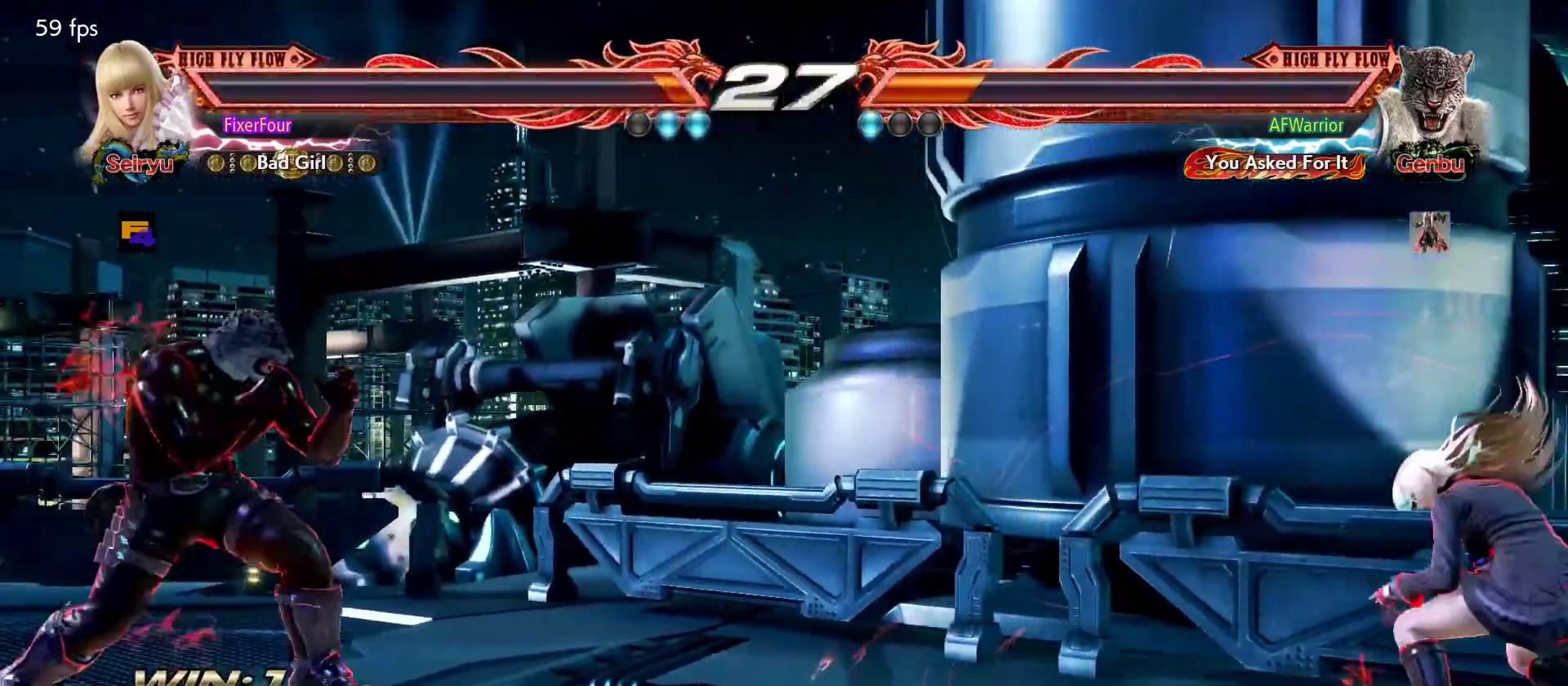
{"buttons": [], "left_stick": "center", "events": [[50, "left_stick", "center"], [167, "left_stick", "left"], [250, "left_stick", "center"], [300, "left_stick", "left"], [350, "left_stick", "center"], [417, "left_stick", "right"], [467, "left_stick", "center"]]}
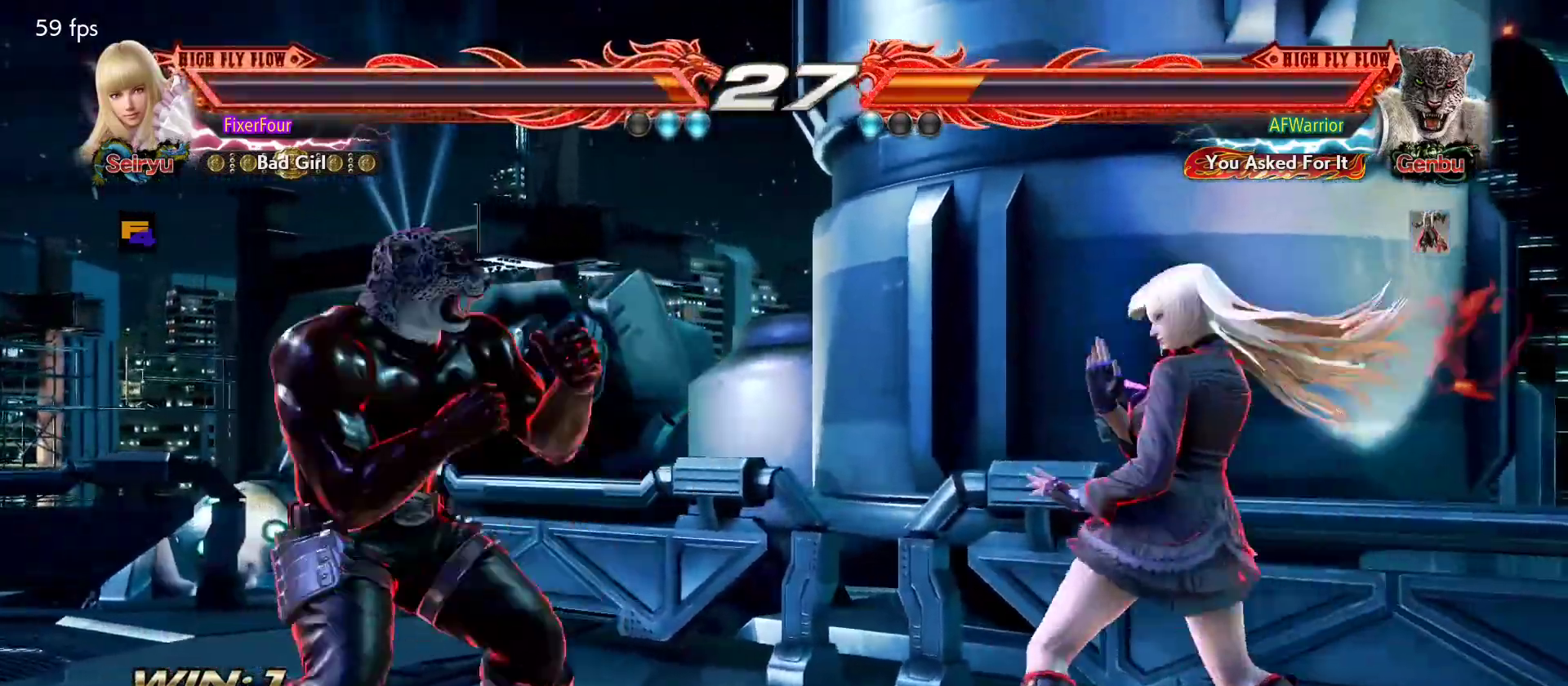
{"buttons": [], "left_stick": "right", "events": [[16, "R2", "down"], [50, "R2", "up"], [200, "left_stick", "right"]]}
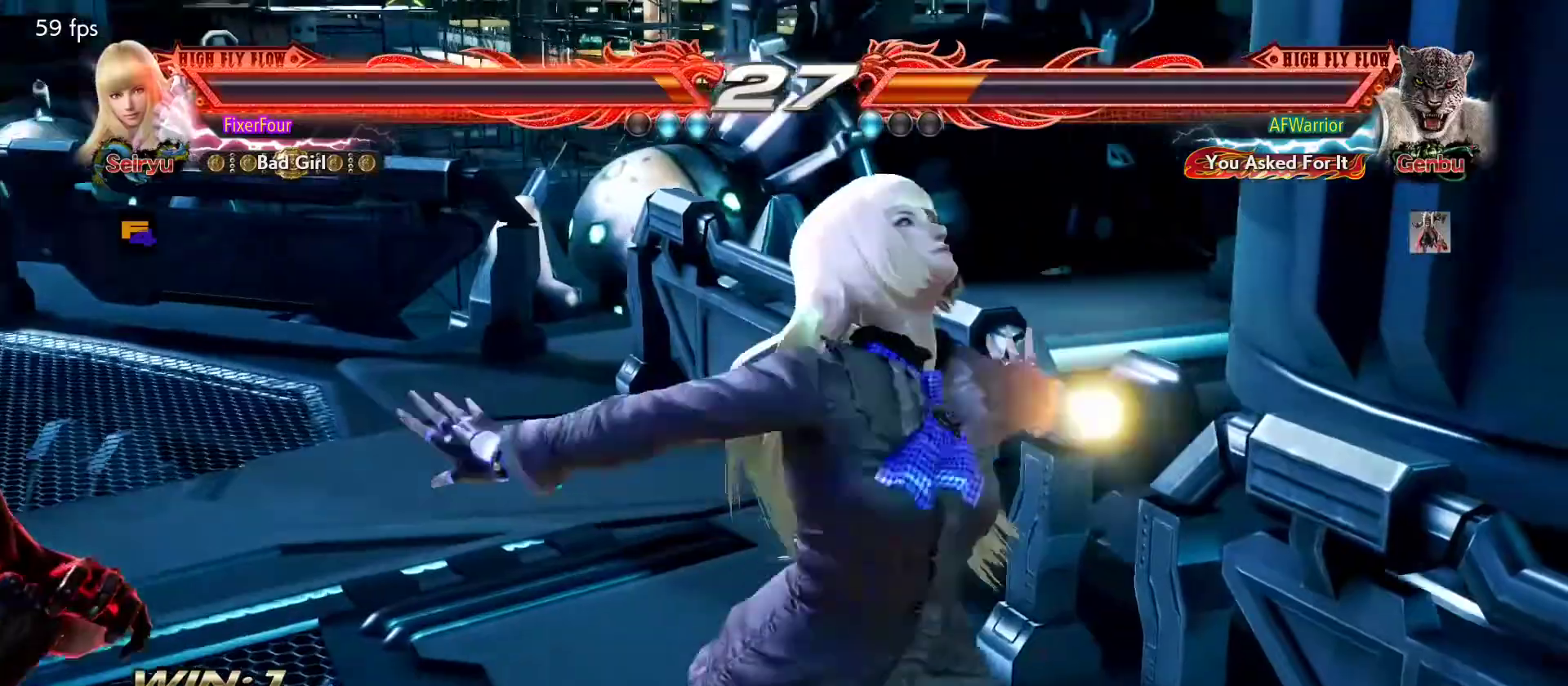
{"buttons": [], "left_stick": "center", "events": [[67, "left_stick", "center"]]}
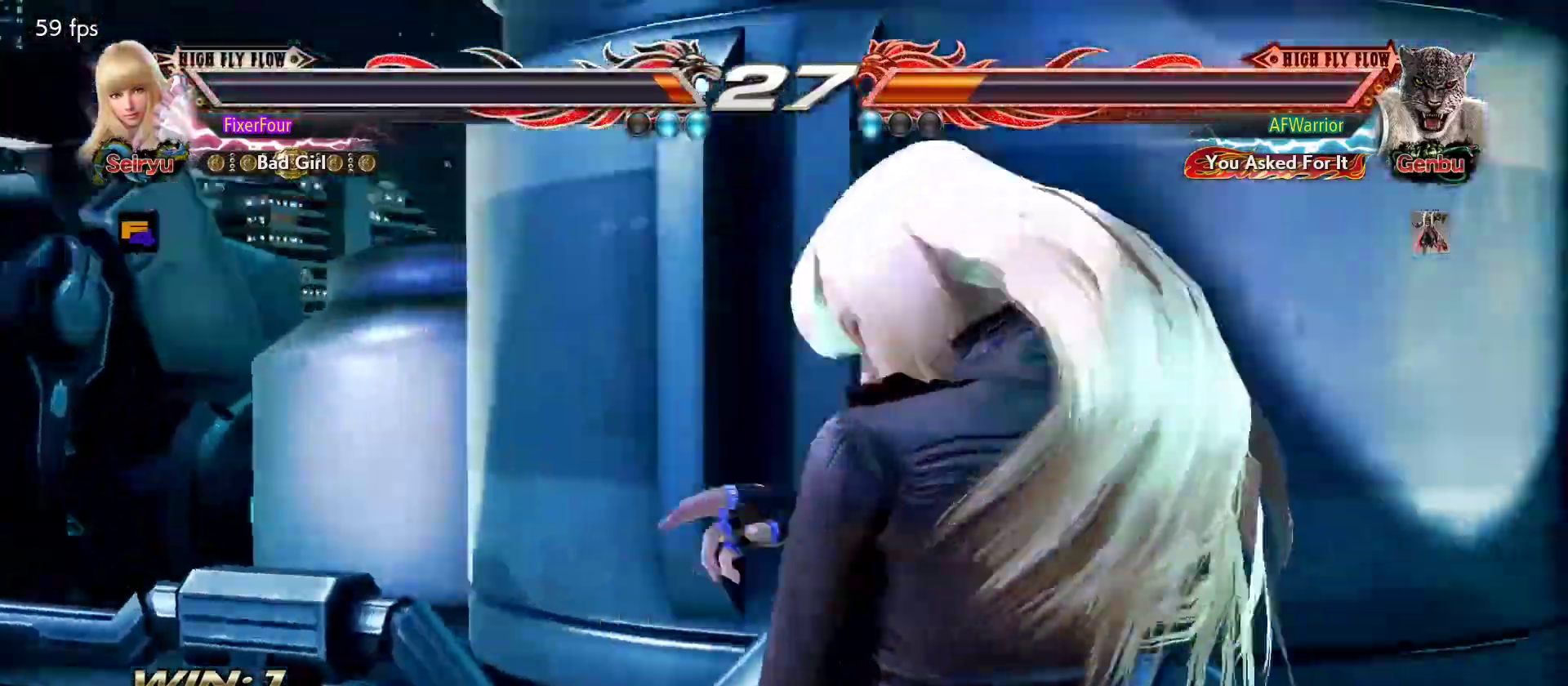
{"buttons": [], "left_stick": "center", "events": []}
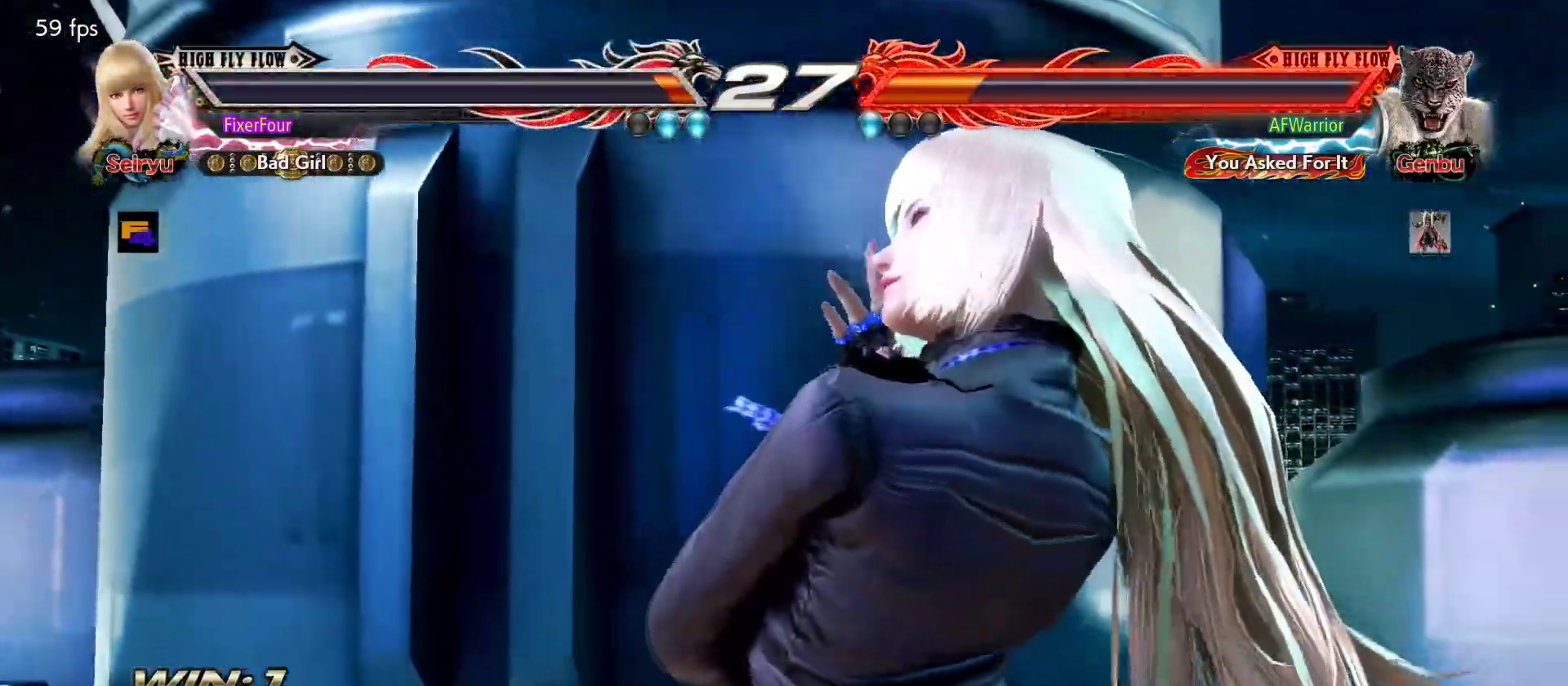
{"buttons": [], "left_stick": "center", "events": []}
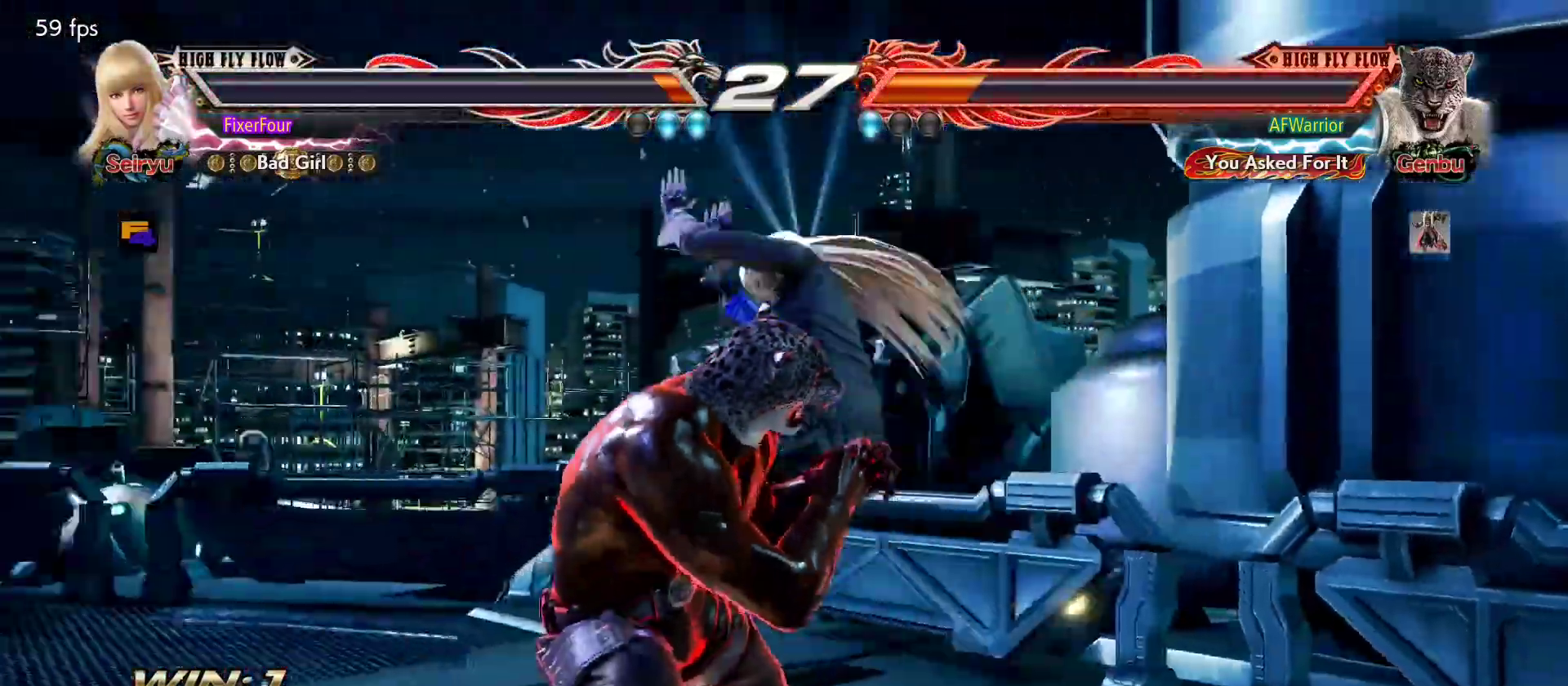
{"buttons": [], "left_stick": "right", "events": [[183, "left_stick", "right"], [317, "CIRCLE", "down"], [367, "CIRCLE", "up"]]}
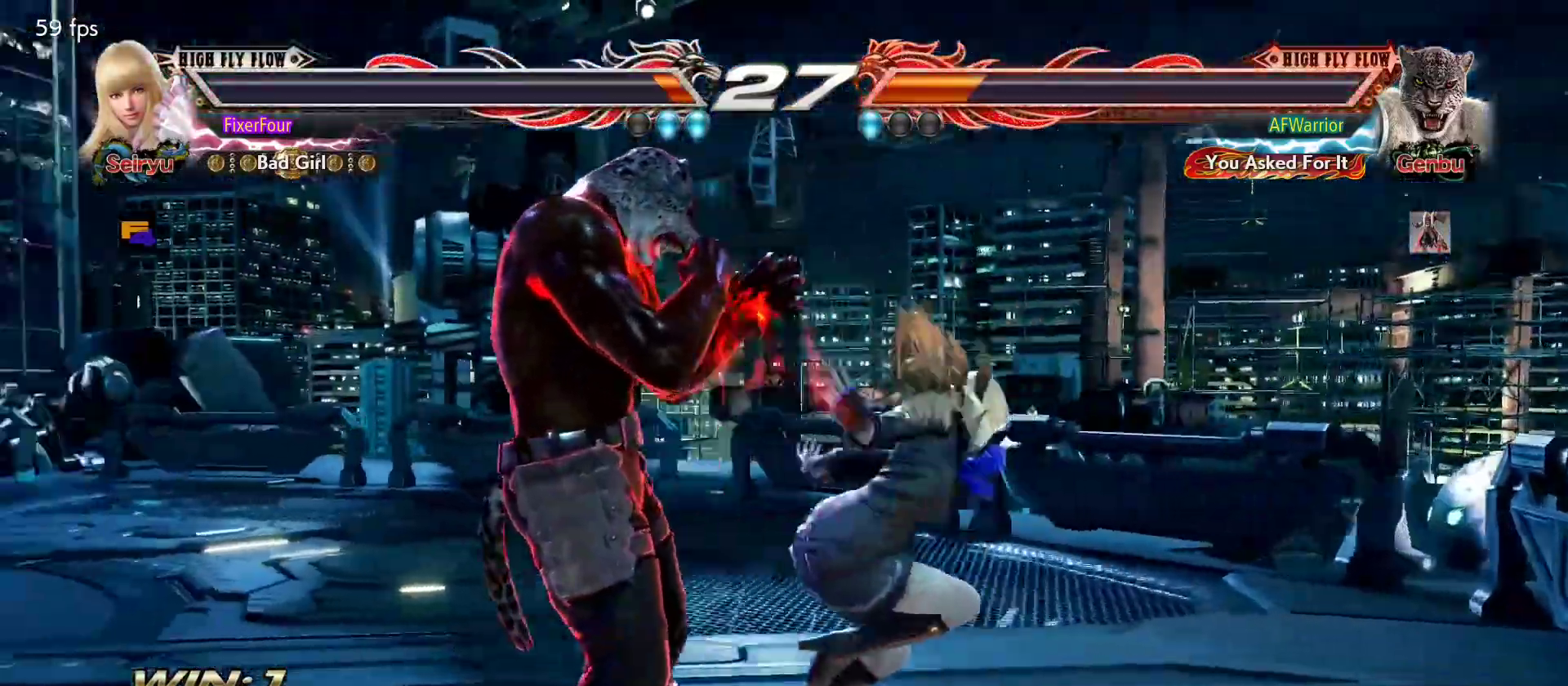
{"buttons": [], "left_stick": "right", "events": []}
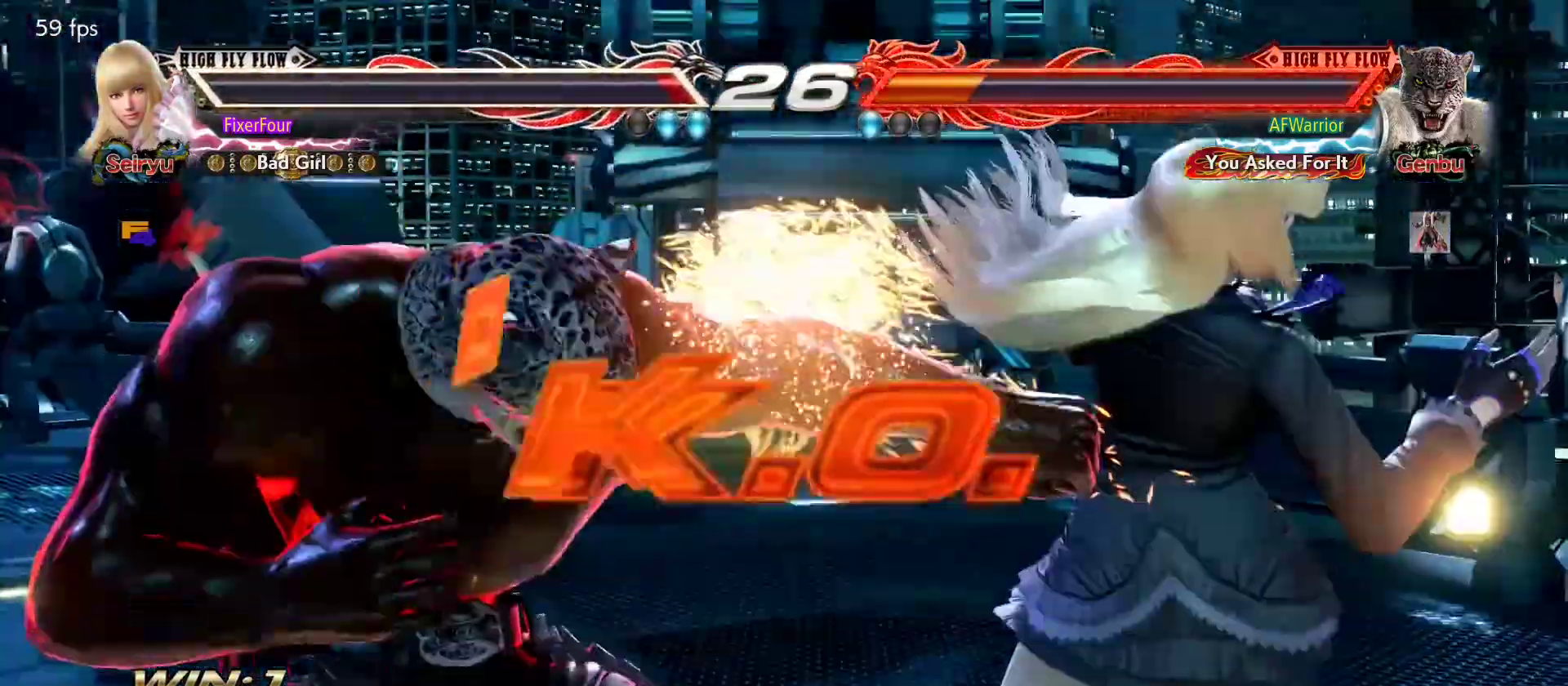
{"buttons": [], "left_stick": "center", "events": [[233, "left_stick", "center"]]}
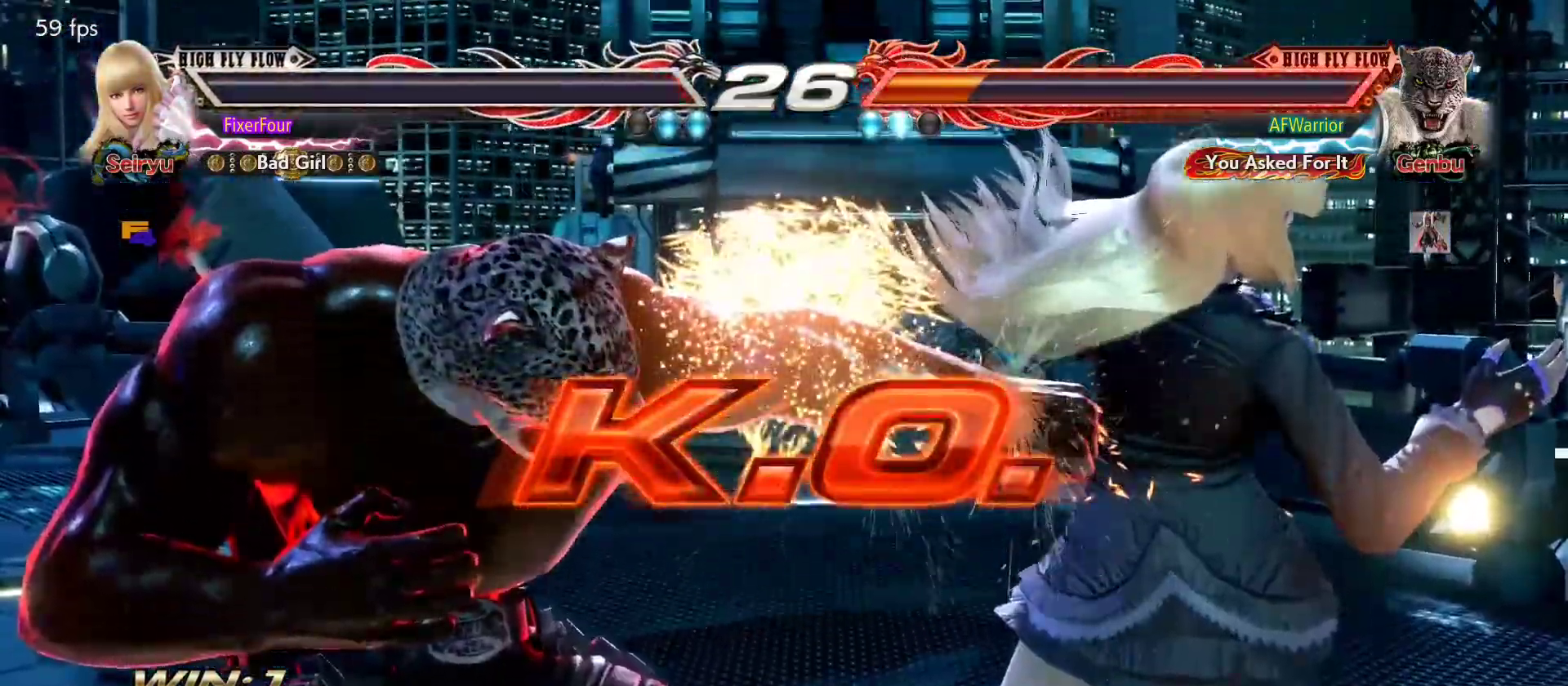
{"buttons": [], "left_stick": "center", "events": []}
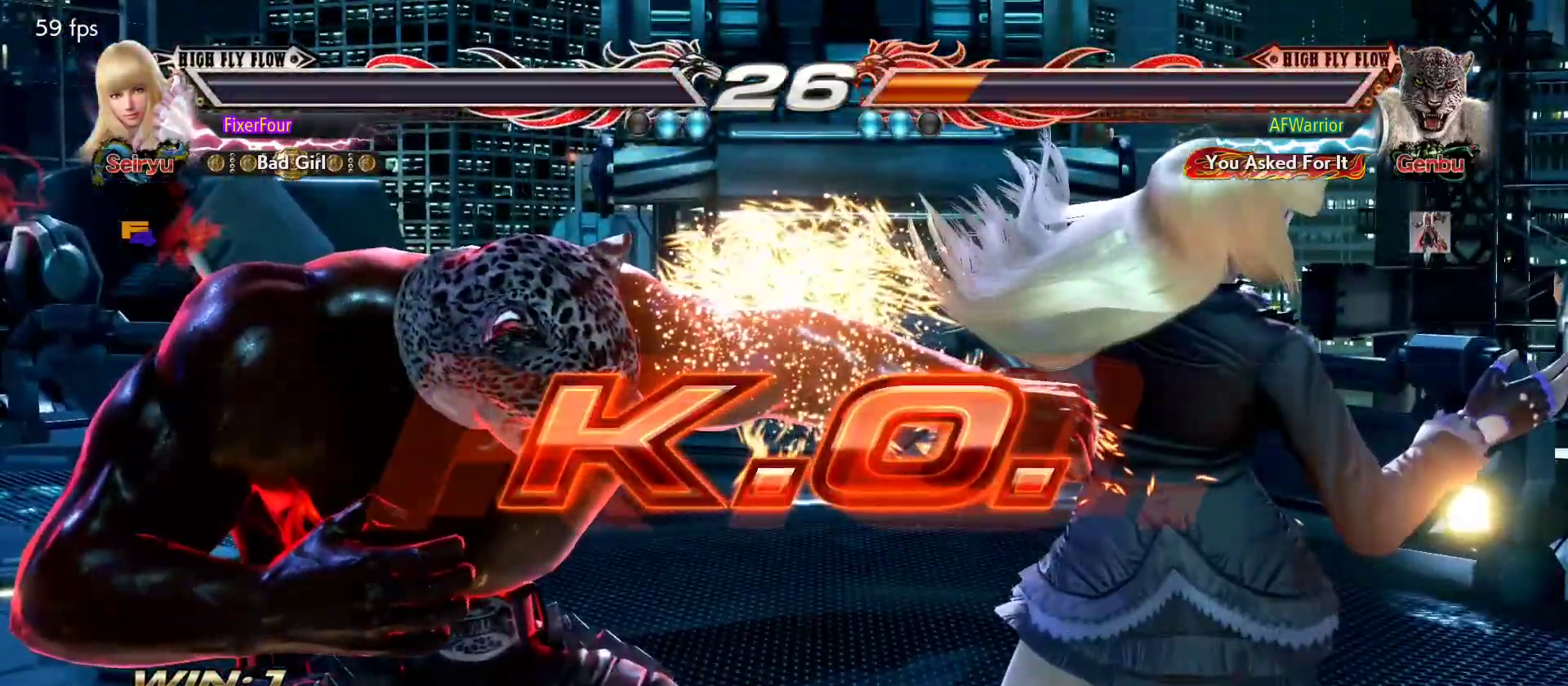
{"buttons": [], "left_stick": "center", "events": []}
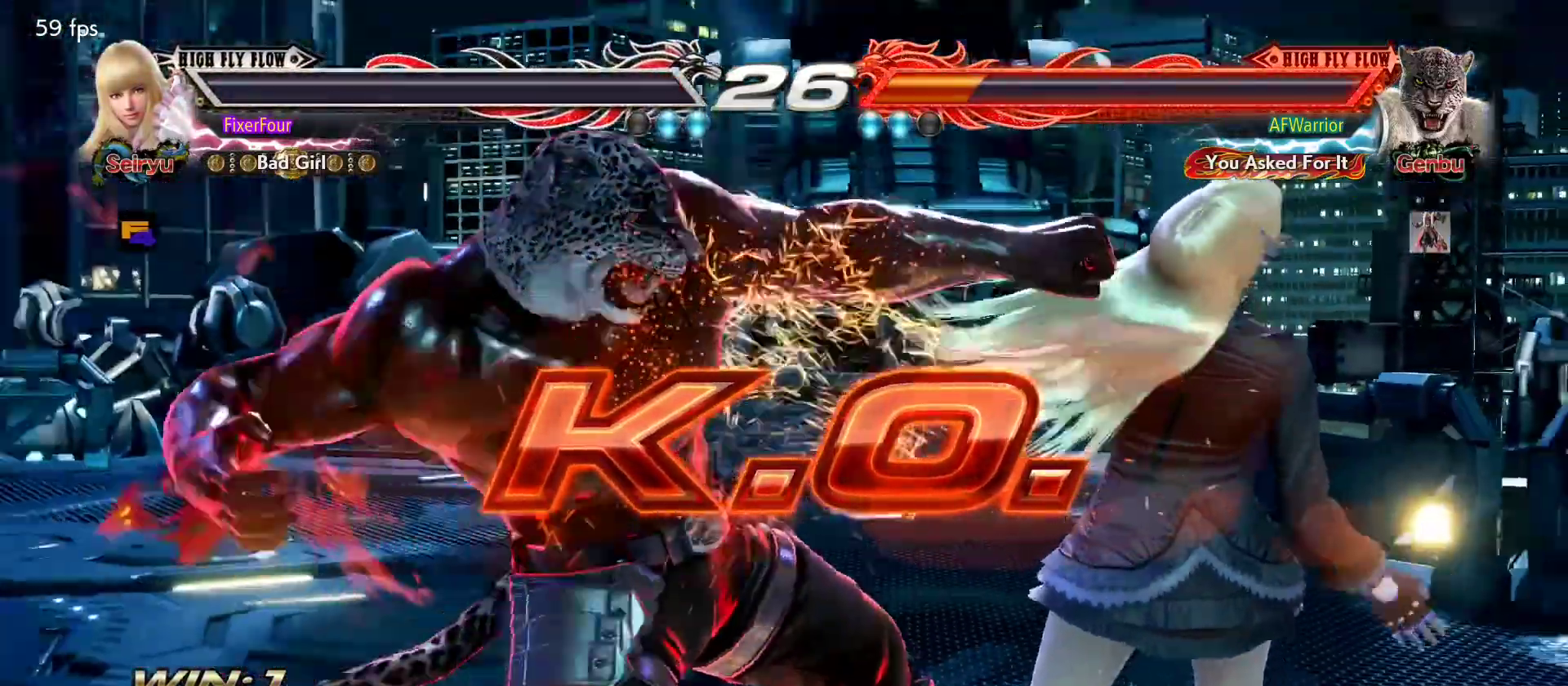
{"buttons": [], "left_stick": "center", "events": []}
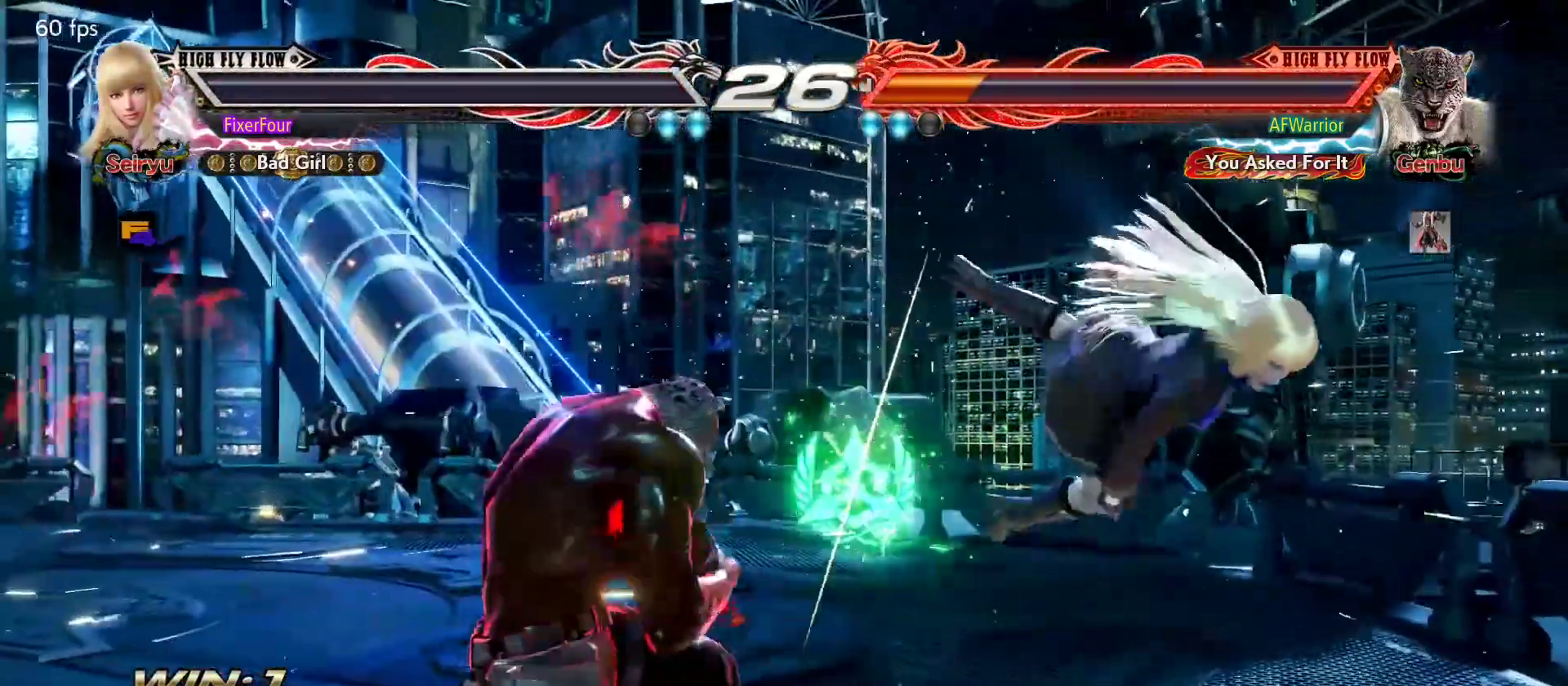
{"buttons": [], "left_stick": "center", "events": []}
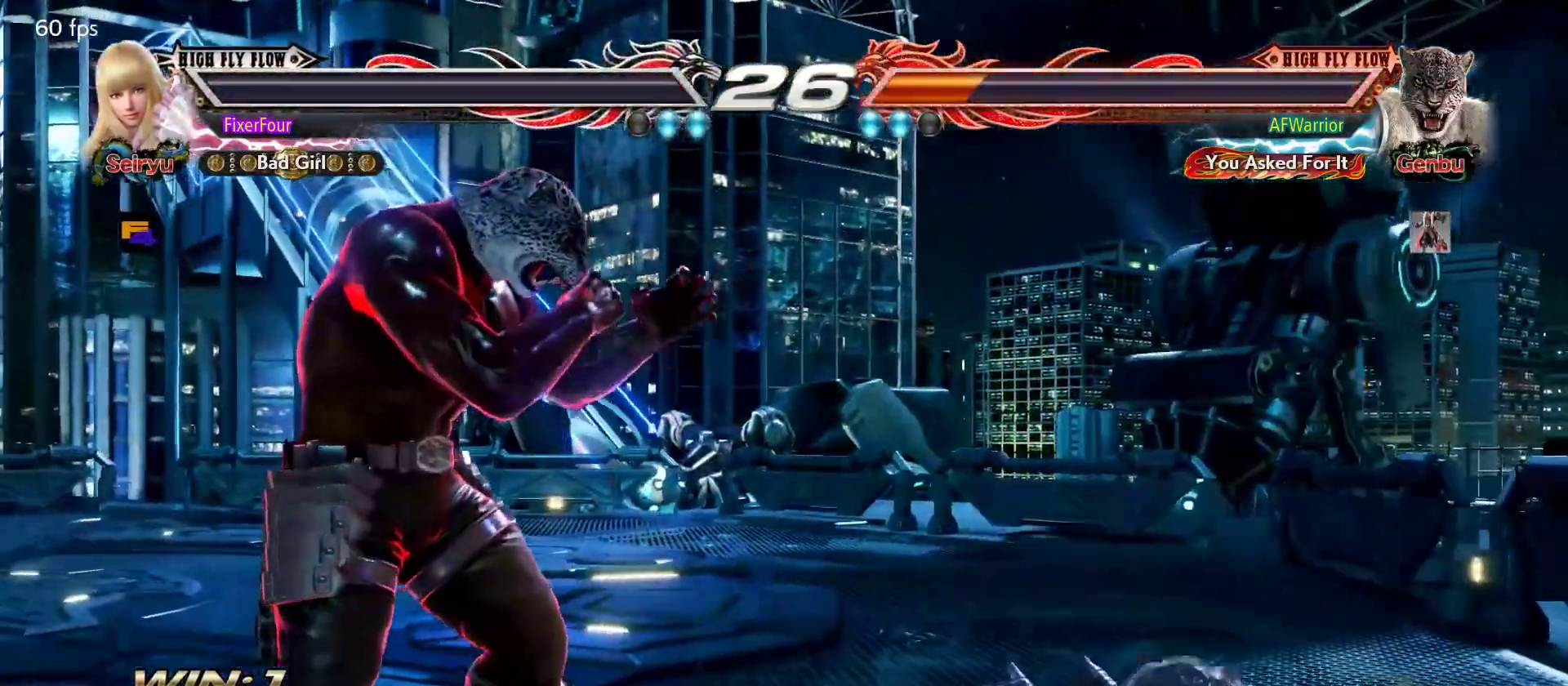
{"buttons": [], "left_stick": "center", "events": []}
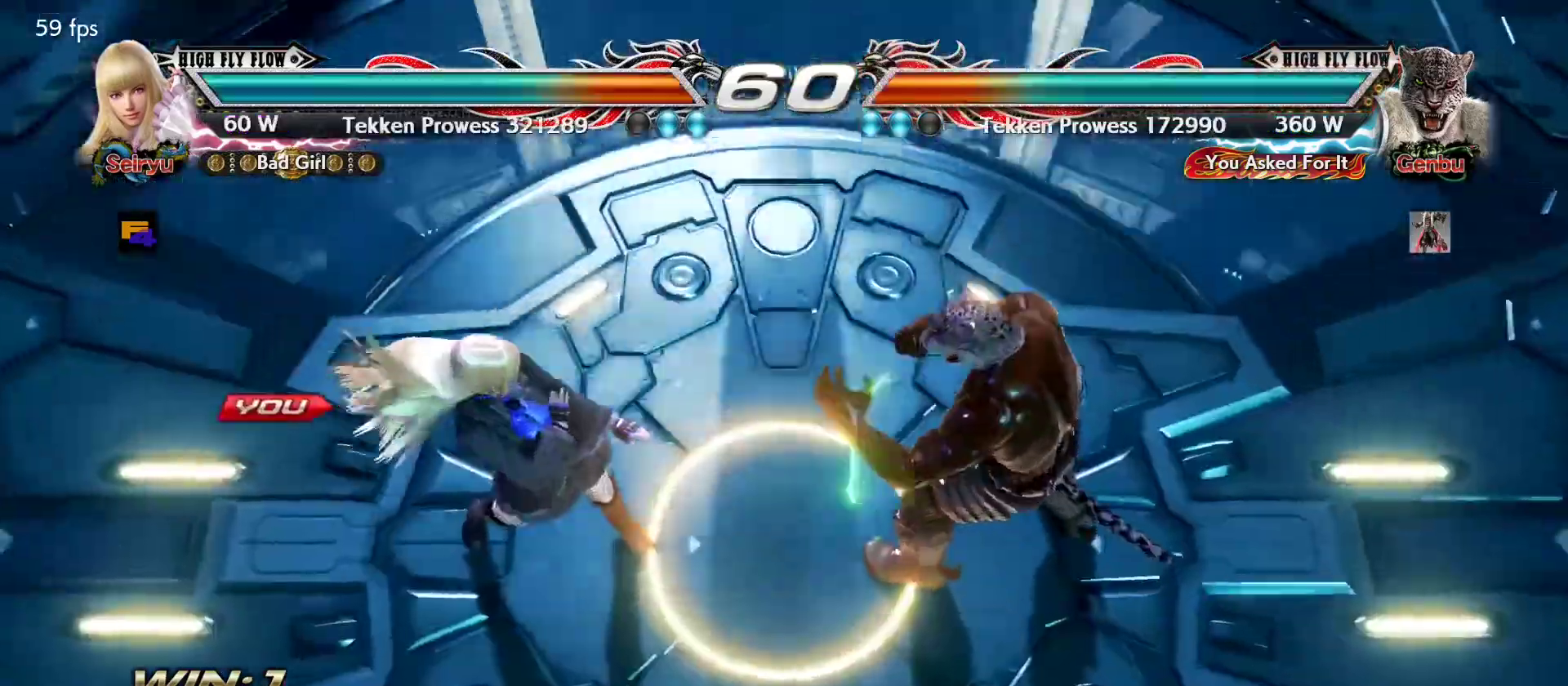
{"buttons": [], "left_stick": "center", "events": []}
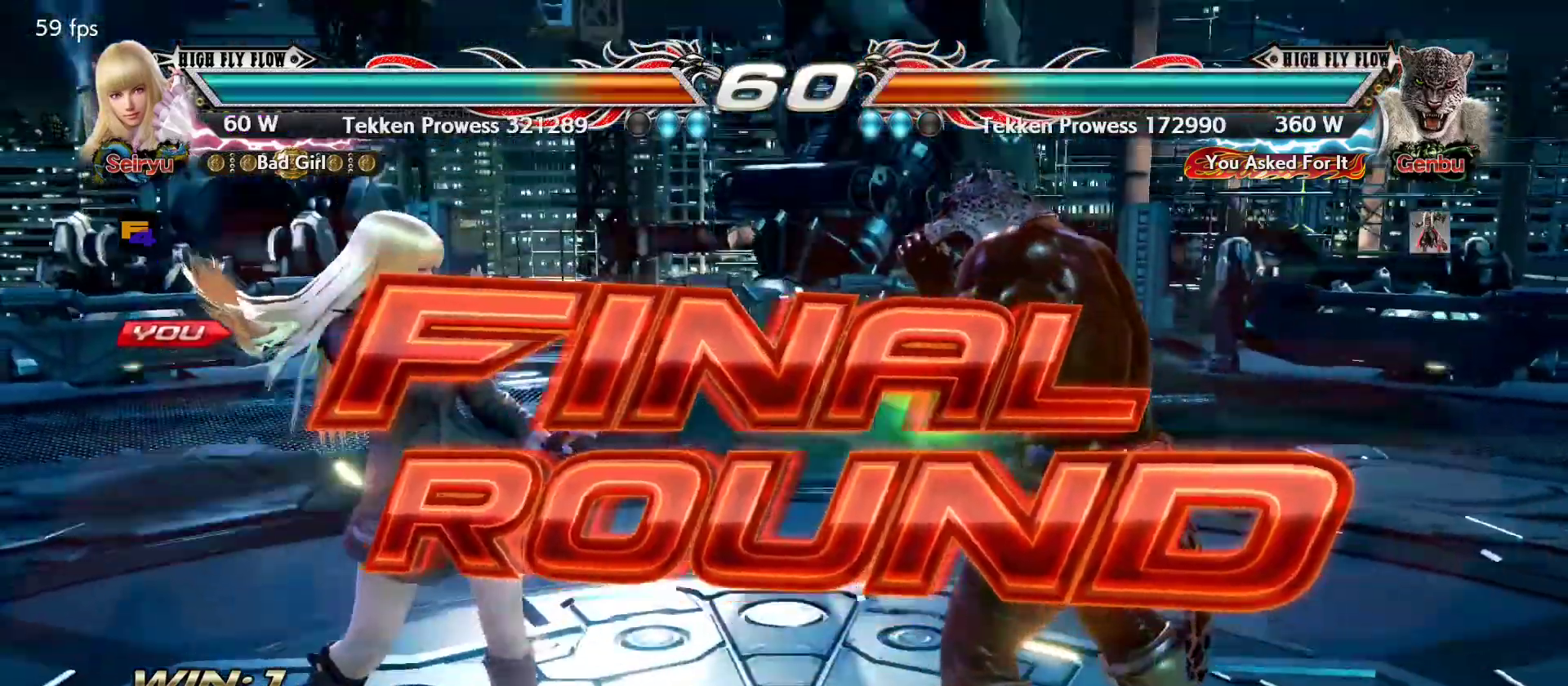
{"buttons": [], "left_stick": "center", "events": []}
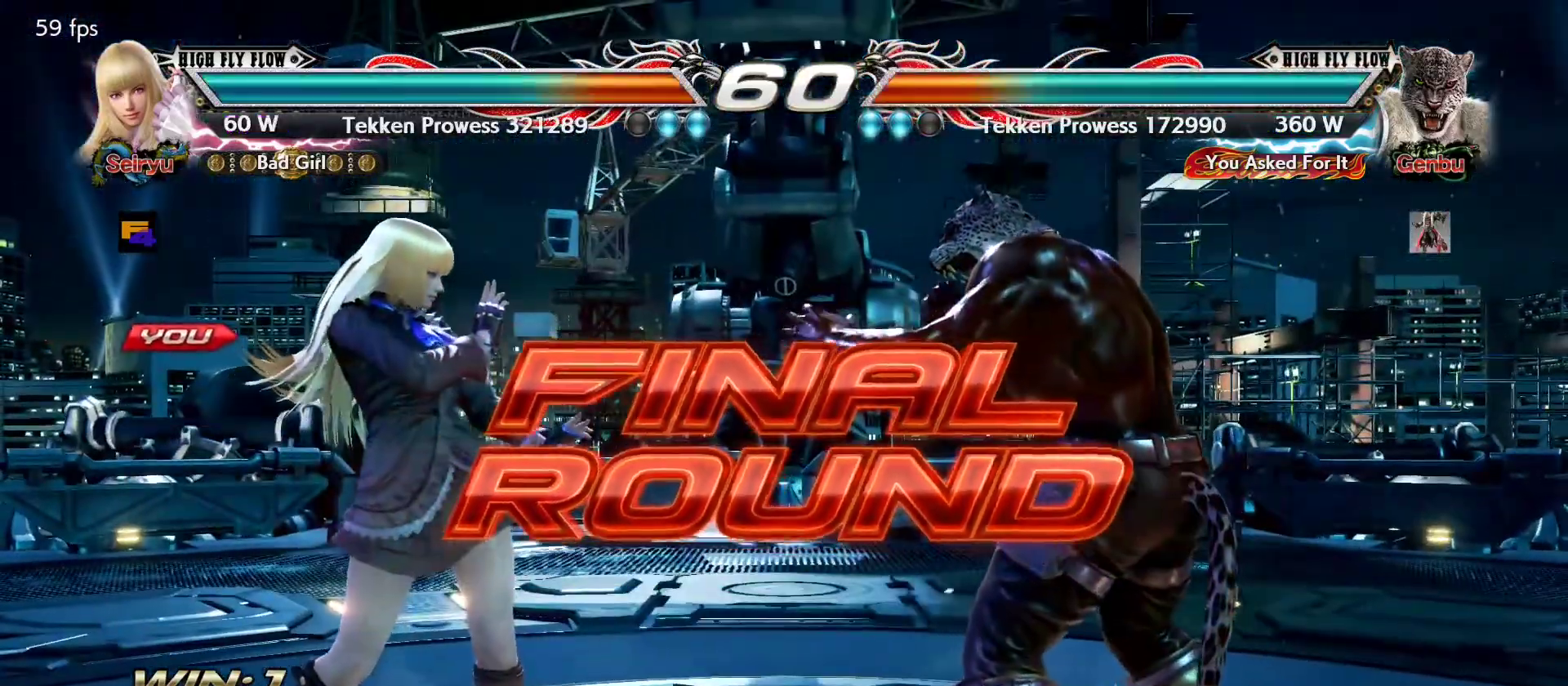
{"buttons": [], "left_stick": "center", "events": []}